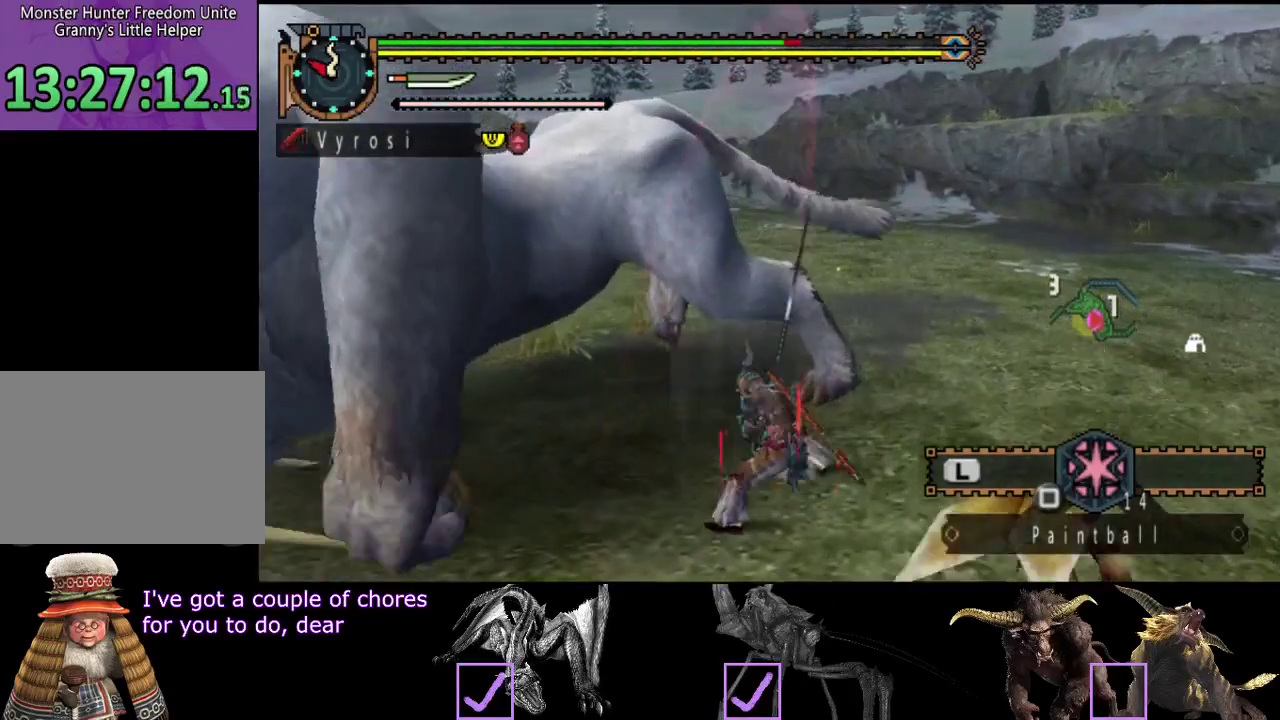
Gameplay with a controller (PlayStation layout); each line is a JSON object with the inputs held at the frame after it. "events" lists button and stick changes between this image and that frame as [ms after this image, input, new state], when the widget could be followed in between. Not read: CROSS L3 R3.
{"buttons": ["CIRCLE"], "left_stick": "left", "right_stick": "center", "events": [[17, "left_stick", "center"], [50, "CIRCLE", "down"], [117, "CIRCLE", "up"], [183, "CIRCLE", "down"], [250, "CIRCLE", "up"], [317, "left_stick", "left"], [350, "CIRCLE", "down"], [417, "CIRCLE", "up"], [483, "CIRCLE", "down"]]}
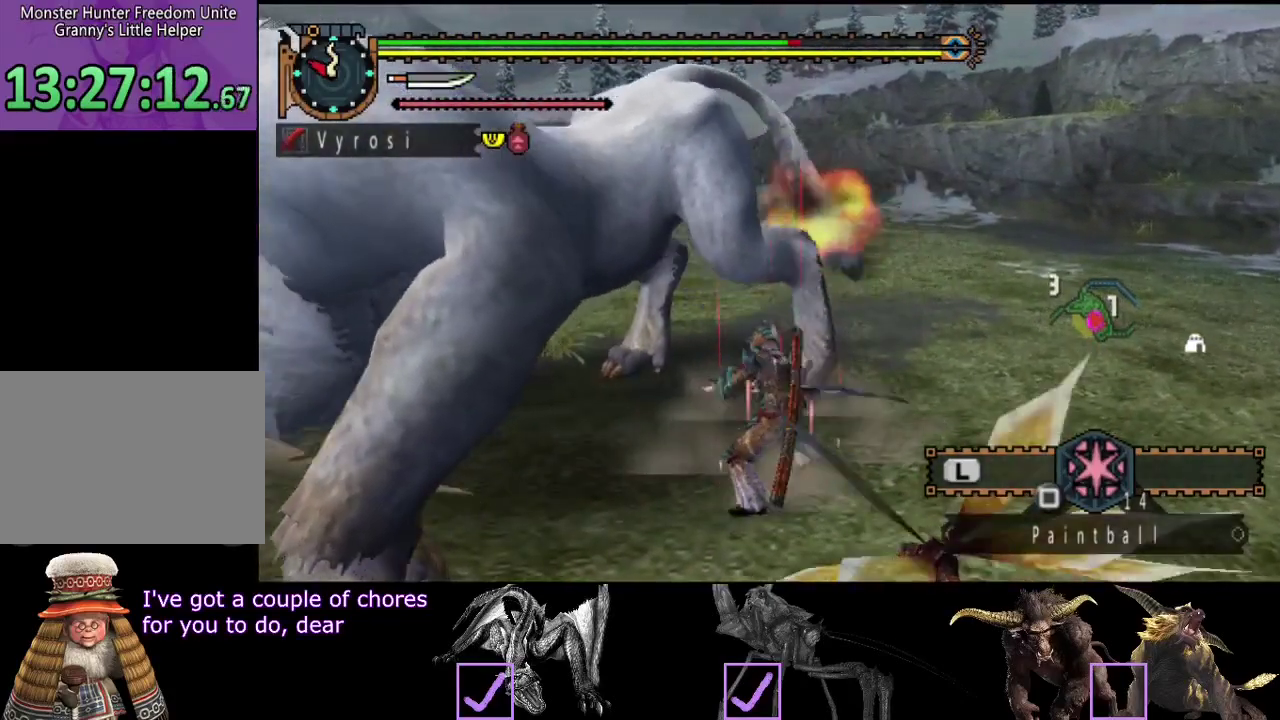
{"buttons": [], "left_stick": "center", "right_stick": "center", "events": [[83, "CIRCLE", "up"], [100, "left_stick", "center"]]}
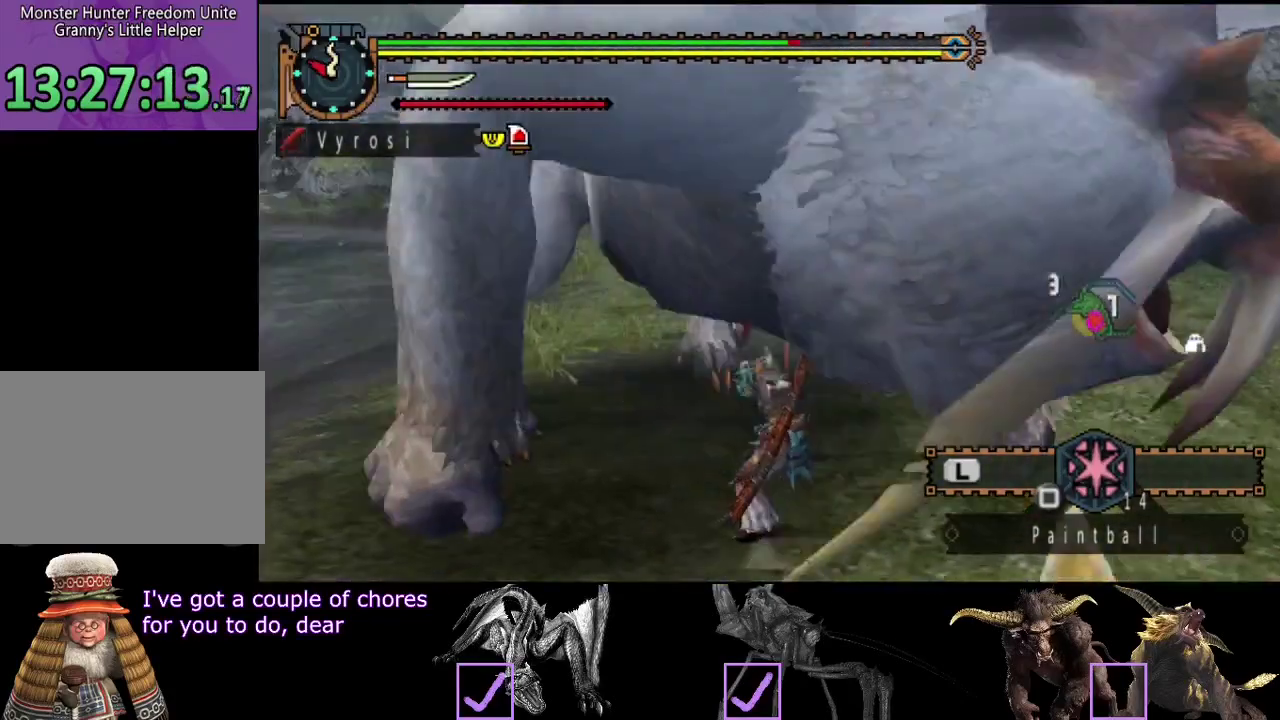
{"buttons": [], "left_stick": "center", "right_stick": "left", "events": [[267, "right_stick", "left"]]}
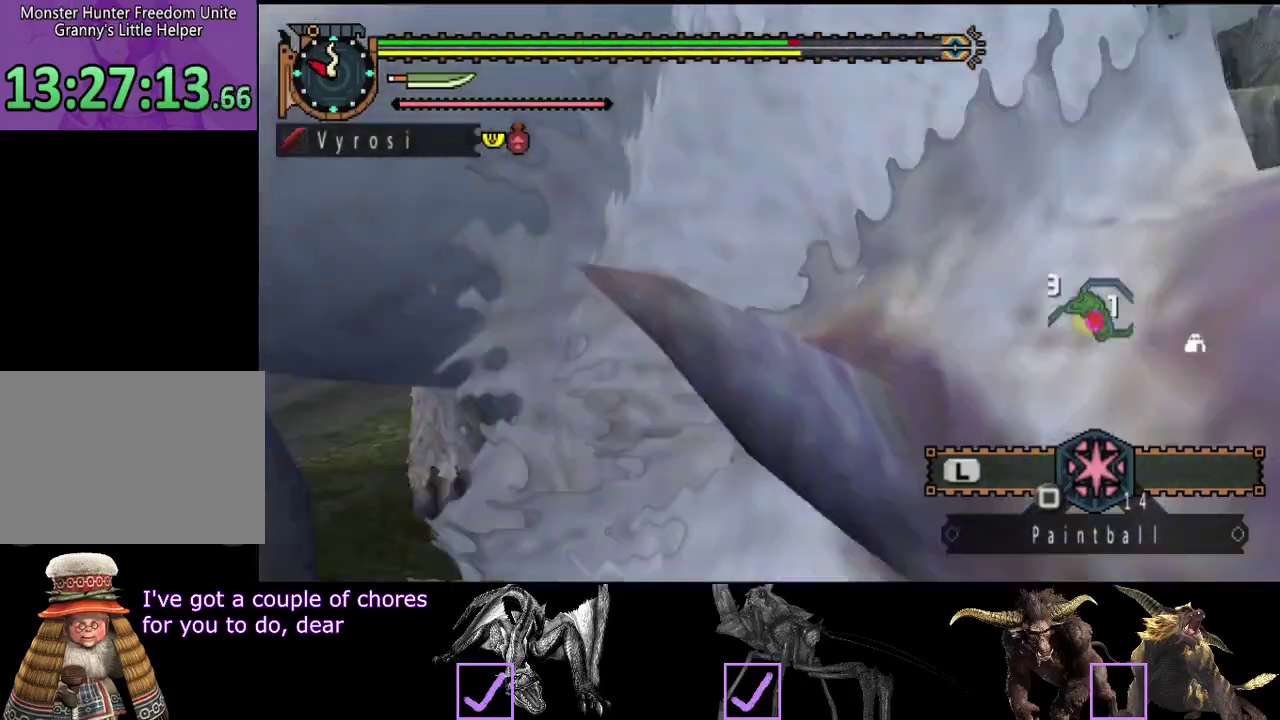
{"buttons": [], "left_stick": "right", "right_stick": "left", "events": [[467, "left_stick", "right"]]}
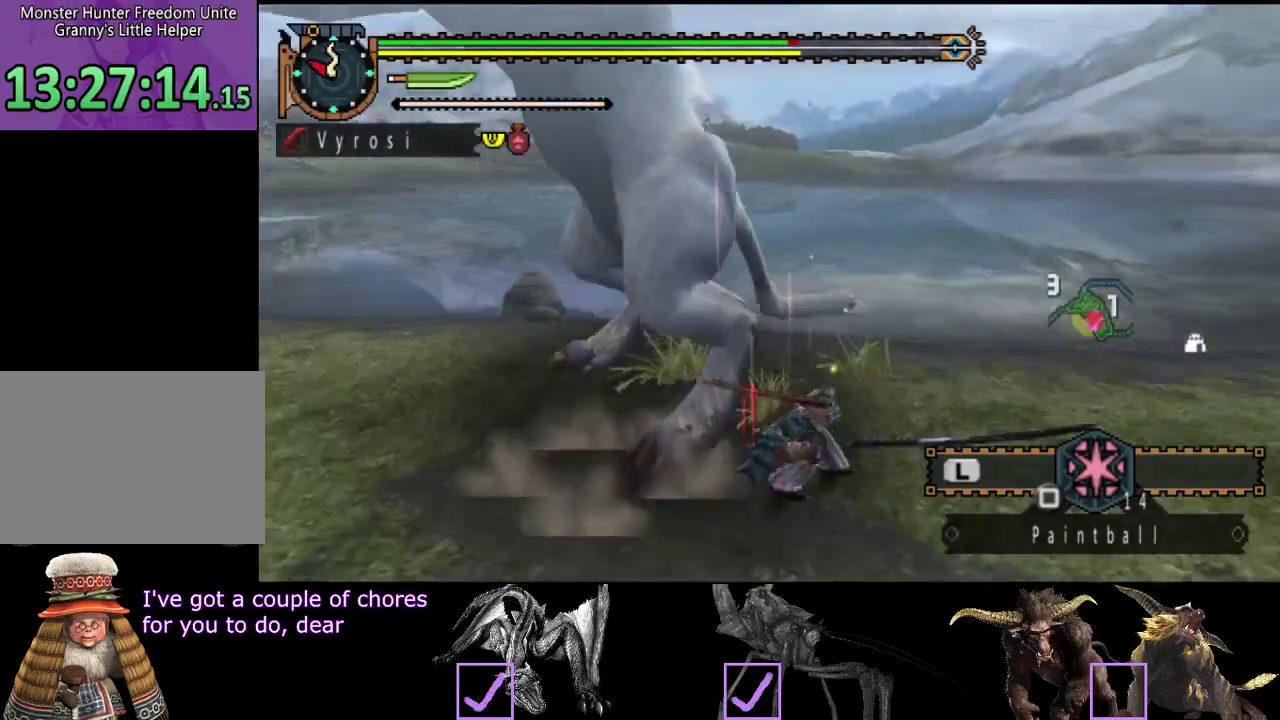
{"buttons": ["R2"], "left_stick": "up-left", "right_stick": "center", "events": [[117, "right_stick", "center"], [250, "left_stick", "up"], [350, "left_stick", "up-left"], [417, "R2", "down"]]}
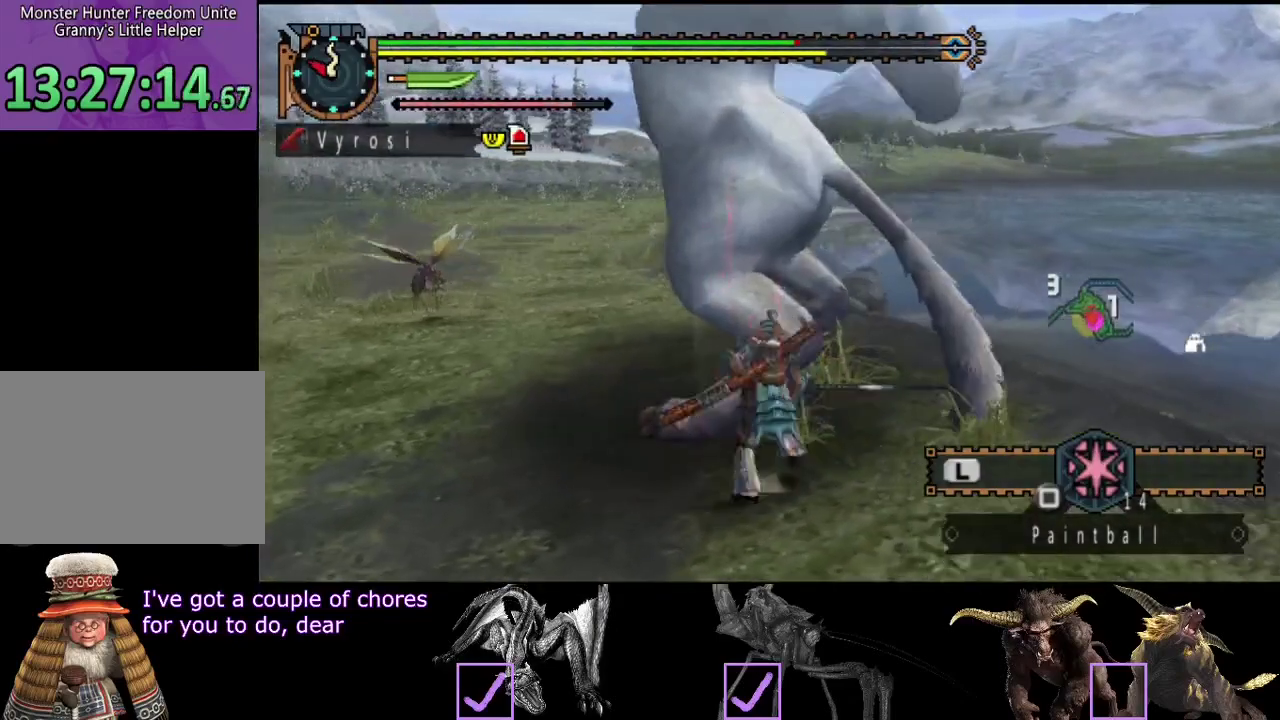
{"buttons": [], "left_stick": "center", "right_stick": "center", "events": [[17, "R2", "up"], [83, "left_stick", "center"], [217, "TRIANGLE", "down"], [283, "TRIANGLE", "up"]]}
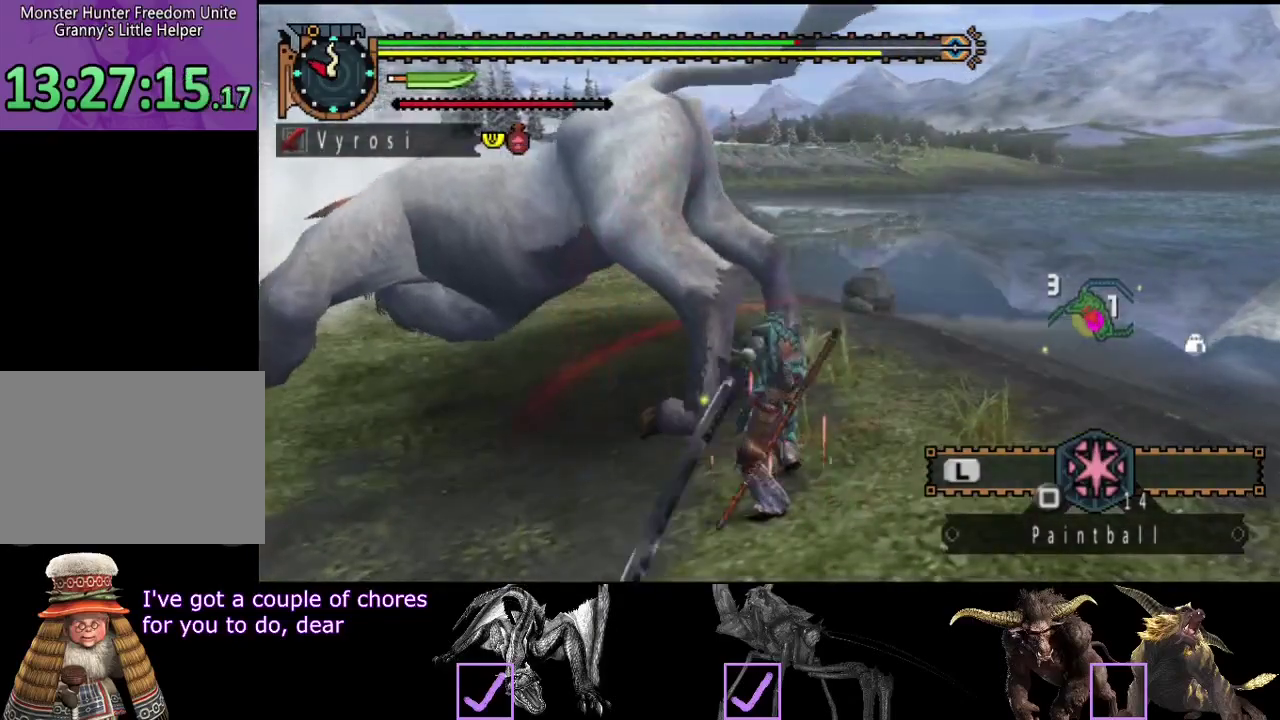
{"buttons": [], "left_stick": "center", "right_stick": "center", "events": [[17, "TRIANGLE", "down"], [83, "TRIANGLE", "up"], [83, "right_stick", "left"], [150, "TRIANGLE", "down"], [217, "TRIANGLE", "up"], [217, "right_stick", "center"], [283, "TRIANGLE", "down"], [350, "TRIANGLE", "up"], [417, "TRIANGLE", "down"], [483, "TRIANGLE", "up"]]}
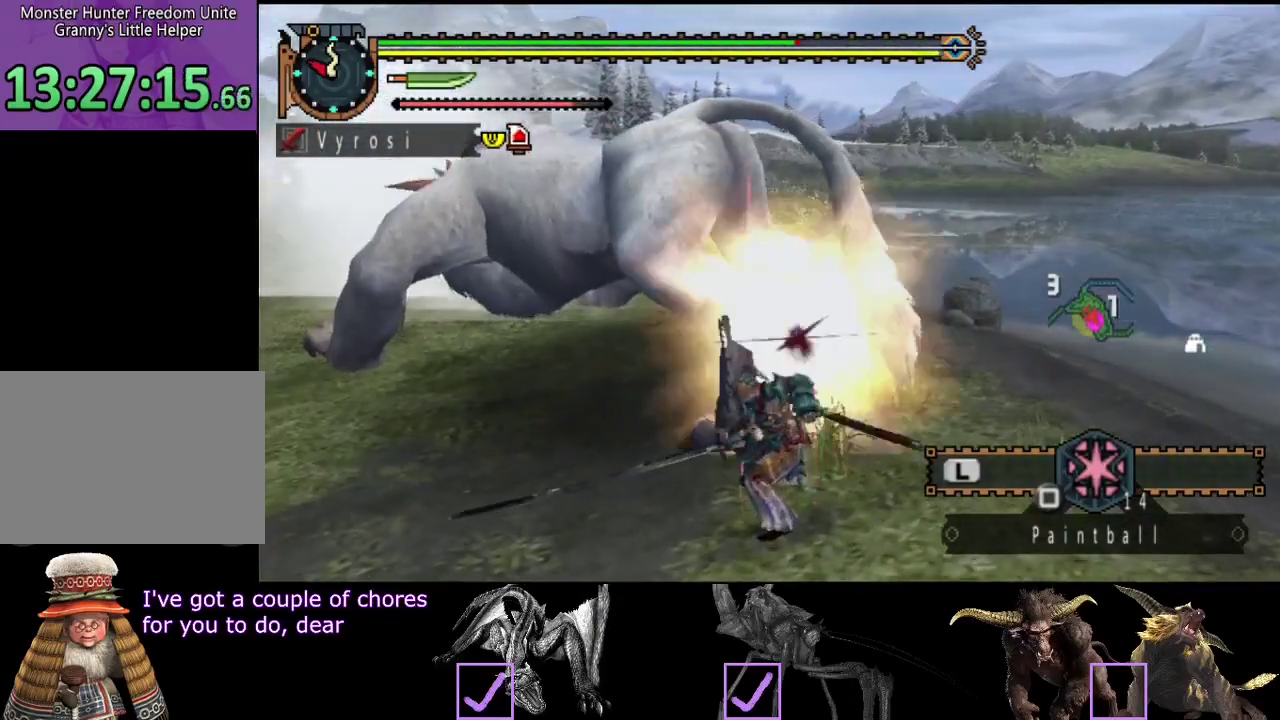
{"buttons": [], "left_stick": "center", "right_stick": "center", "events": [[50, "R2", "down"], [150, "R2", "up"], [217, "R2", "down"], [317, "R2", "up"], [400, "R2", "down"], [467, "R2", "up"]]}
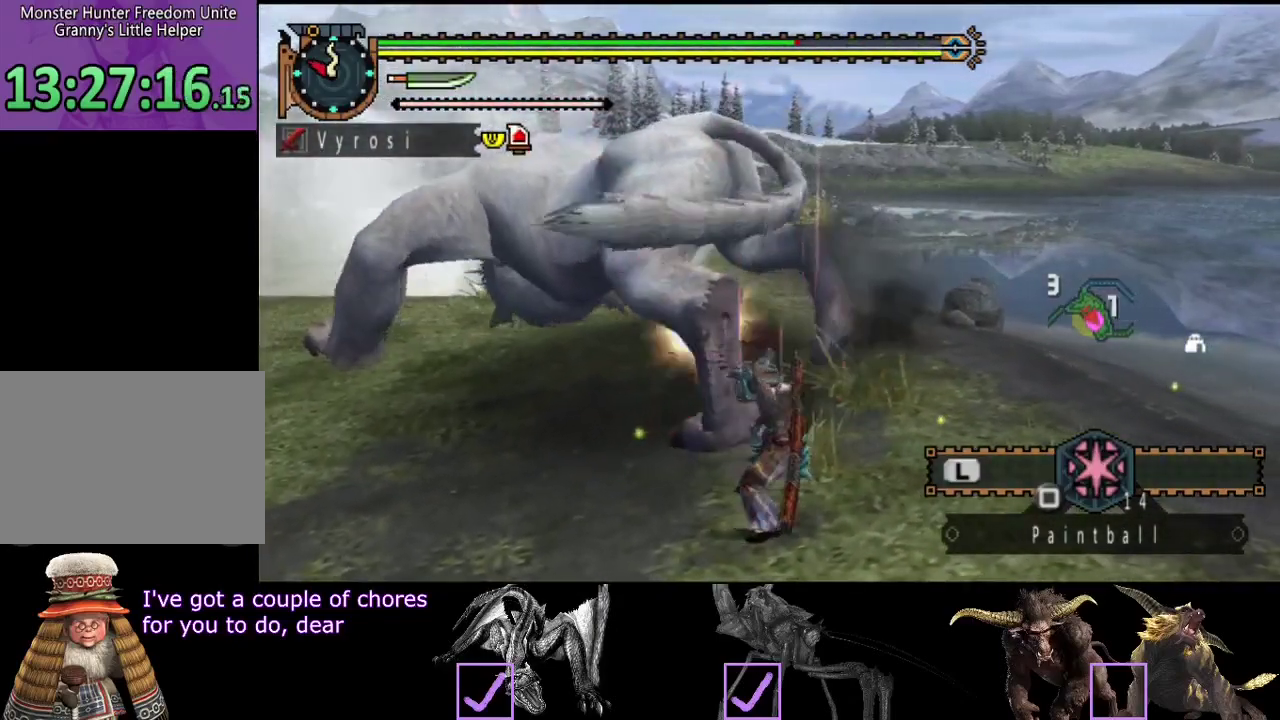
{"buttons": ["TRIANGLE"], "left_stick": "center", "right_stick": "center", "events": [[33, "R2", "down"], [133, "R2", "up"], [200, "R2", "down"], [300, "R2", "up"], [433, "TRIANGLE", "down"]]}
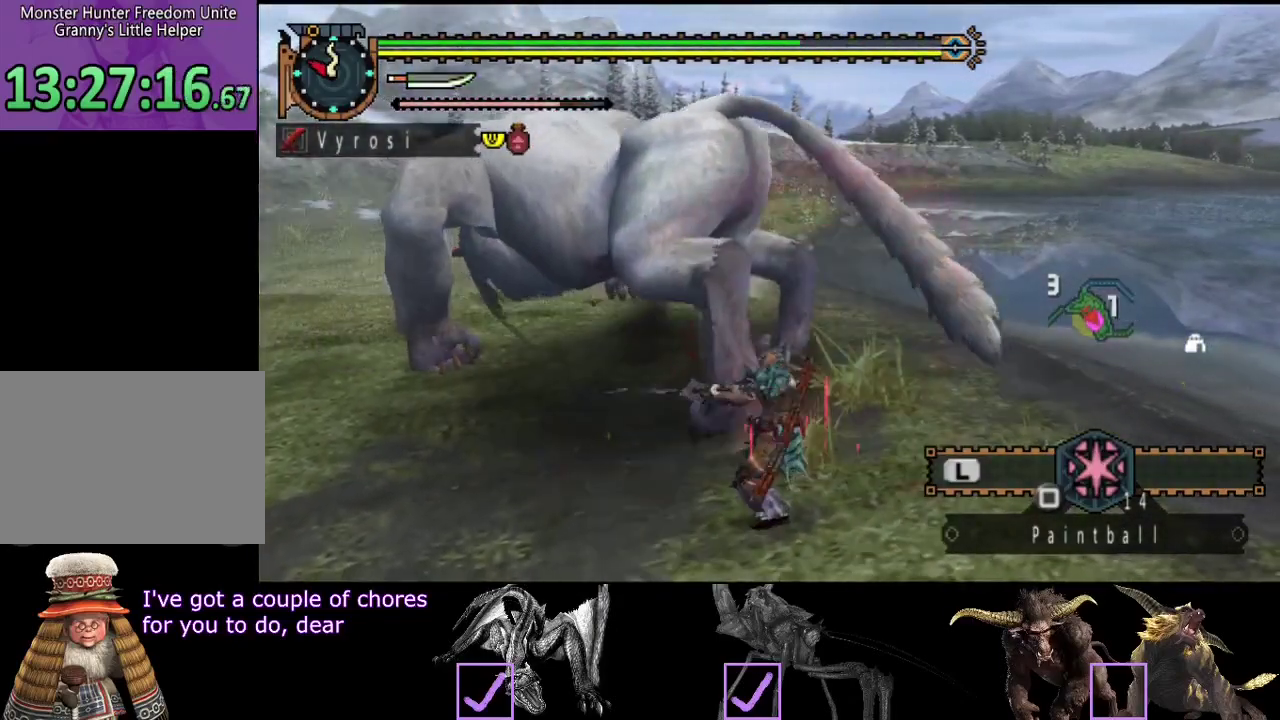
{"buttons": [], "left_stick": "center", "right_stick": "center", "events": [[33, "TRIANGLE", "up"], [83, "TRIANGLE", "down"], [450, "TRIANGLE", "up"]]}
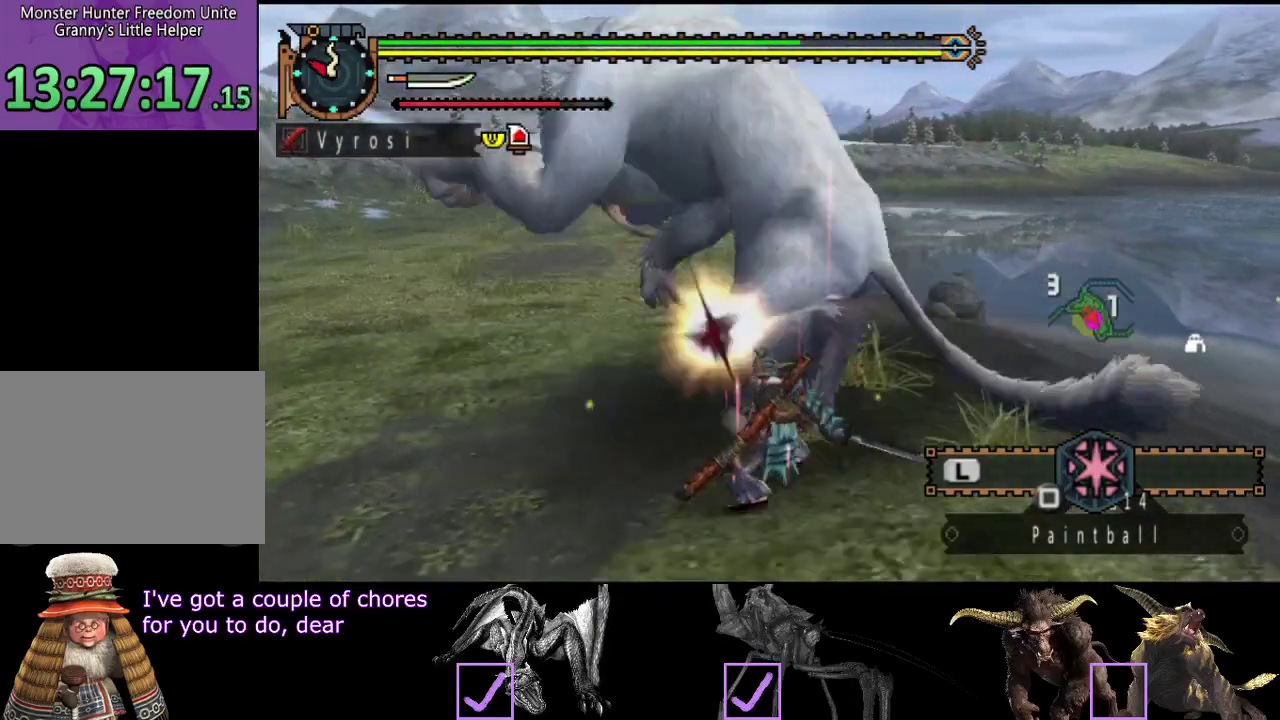
{"buttons": ["TRIANGLE"], "left_stick": "center", "right_stick": "center", "events": [[17, "TRIANGLE", "down"], [250, "TRIANGLE", "up"], [317, "TRIANGLE", "down"], [417, "TRIANGLE", "up"], [483, "TRIANGLE", "down"]]}
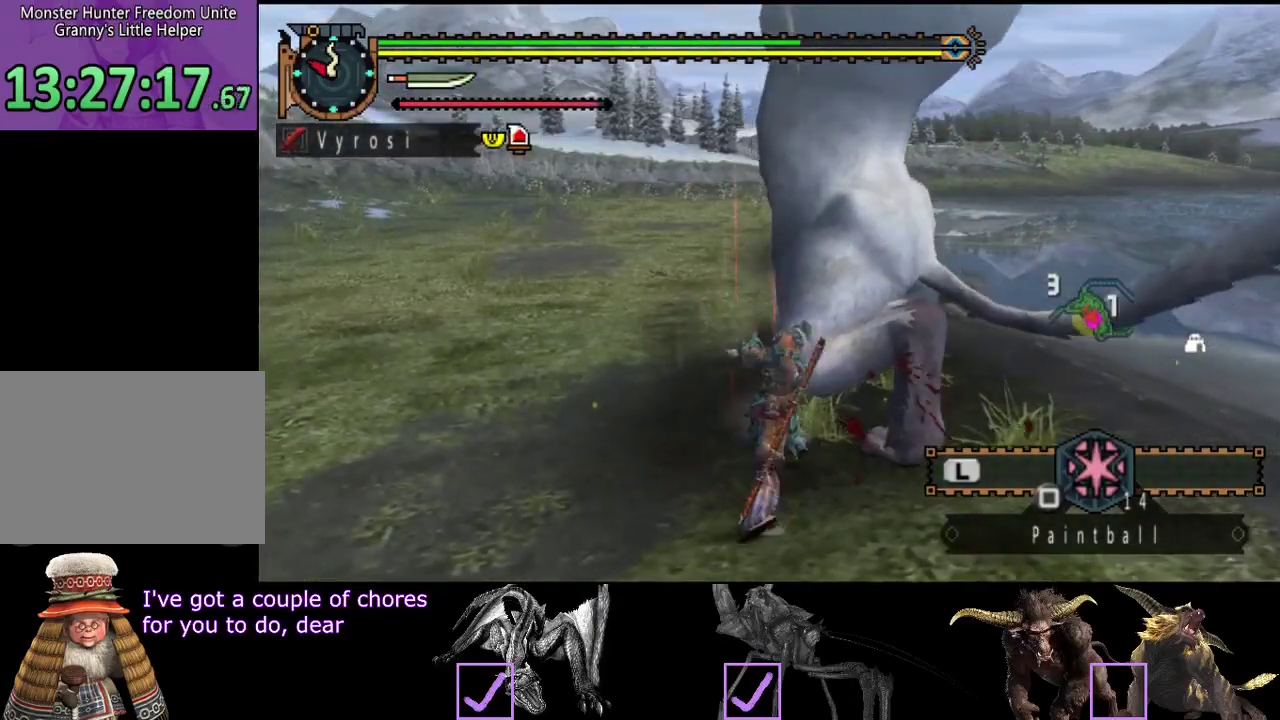
{"buttons": [], "left_stick": "right", "right_stick": "center", "events": [[50, "TRIANGLE", "up"], [83, "left_stick", "right"], [117, "TRIANGLE", "down"], [200, "TRIANGLE", "up"], [350, "R2", "down"], [433, "R2", "up"]]}
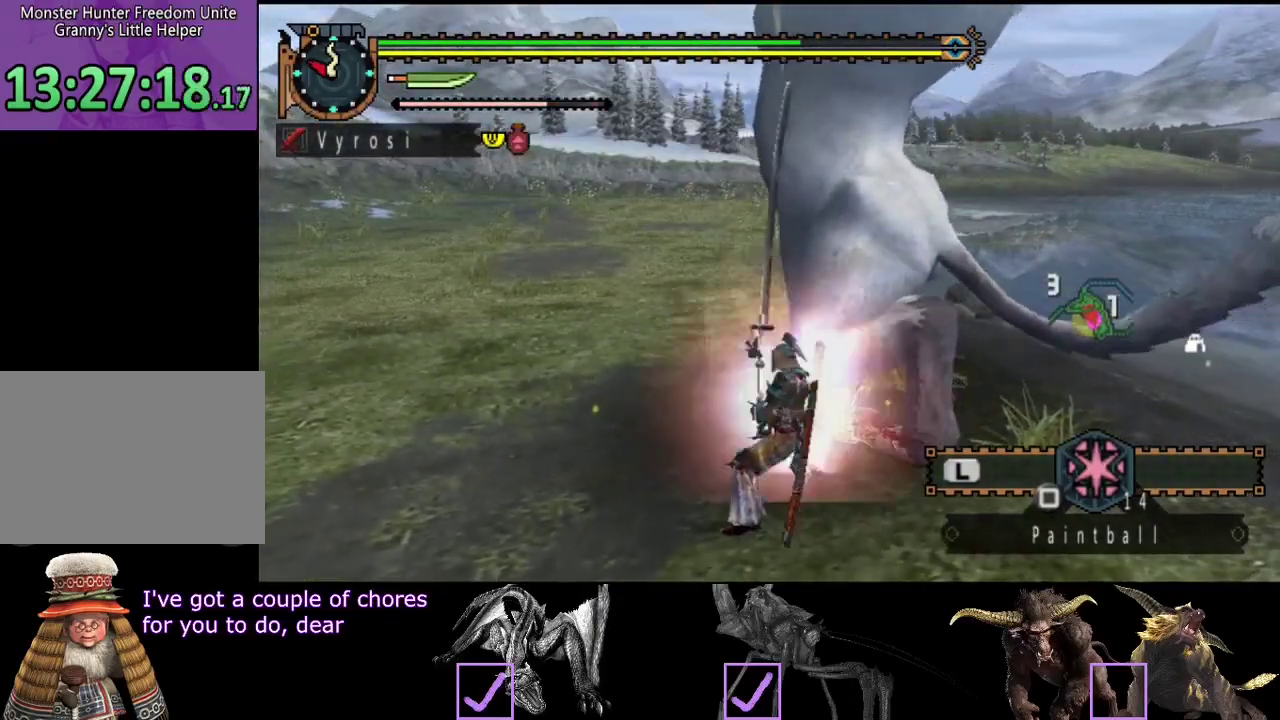
{"buttons": [], "left_stick": "left", "right_stick": "center", "events": [[167, "left_stick", "center"], [300, "left_stick", "left"]]}
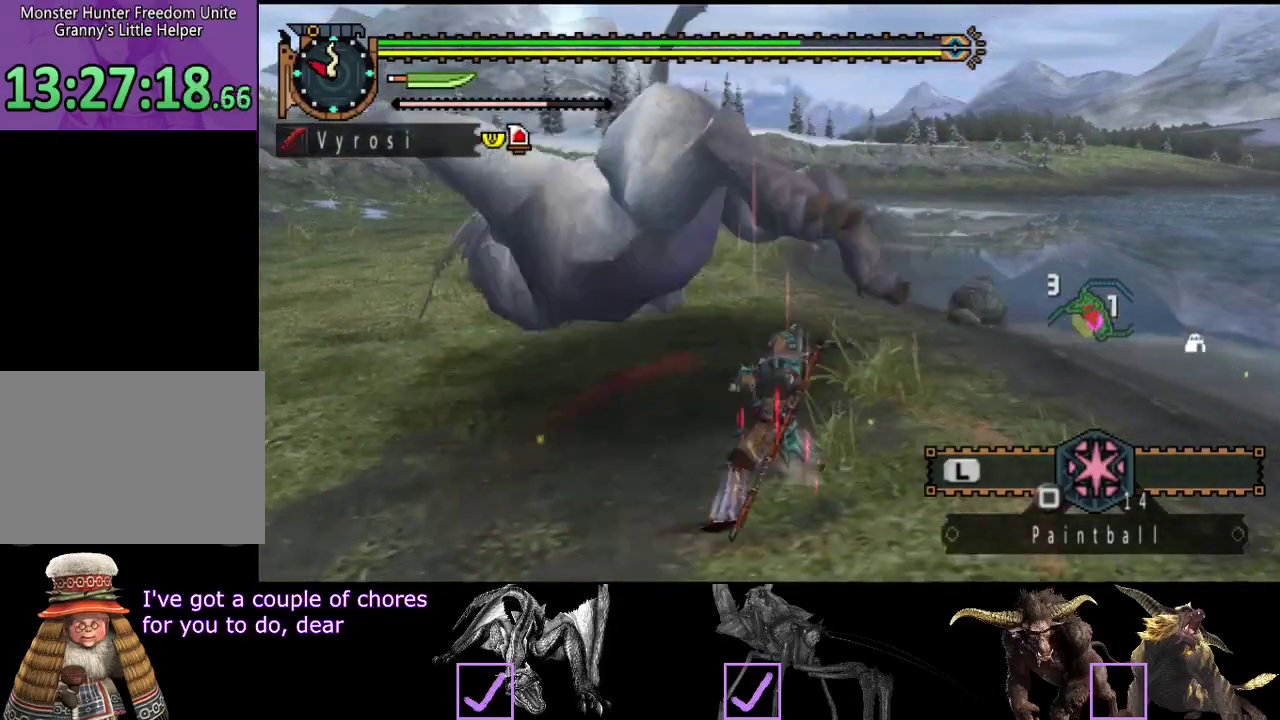
{"buttons": [], "left_stick": "center", "right_stick": "center", "events": [[200, "left_stick", "center"]]}
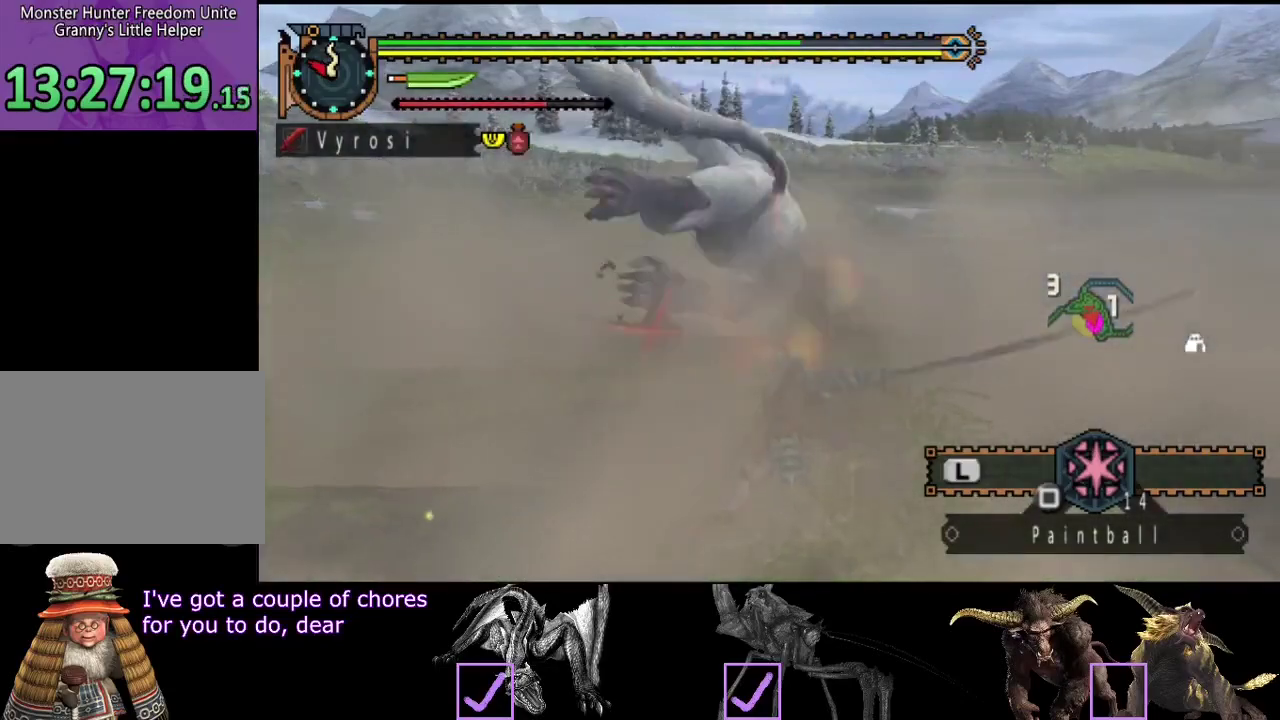
{"buttons": [], "left_stick": "up", "right_stick": "center", "events": [[250, "left_stick", "up-left"], [417, "left_stick", "up"]]}
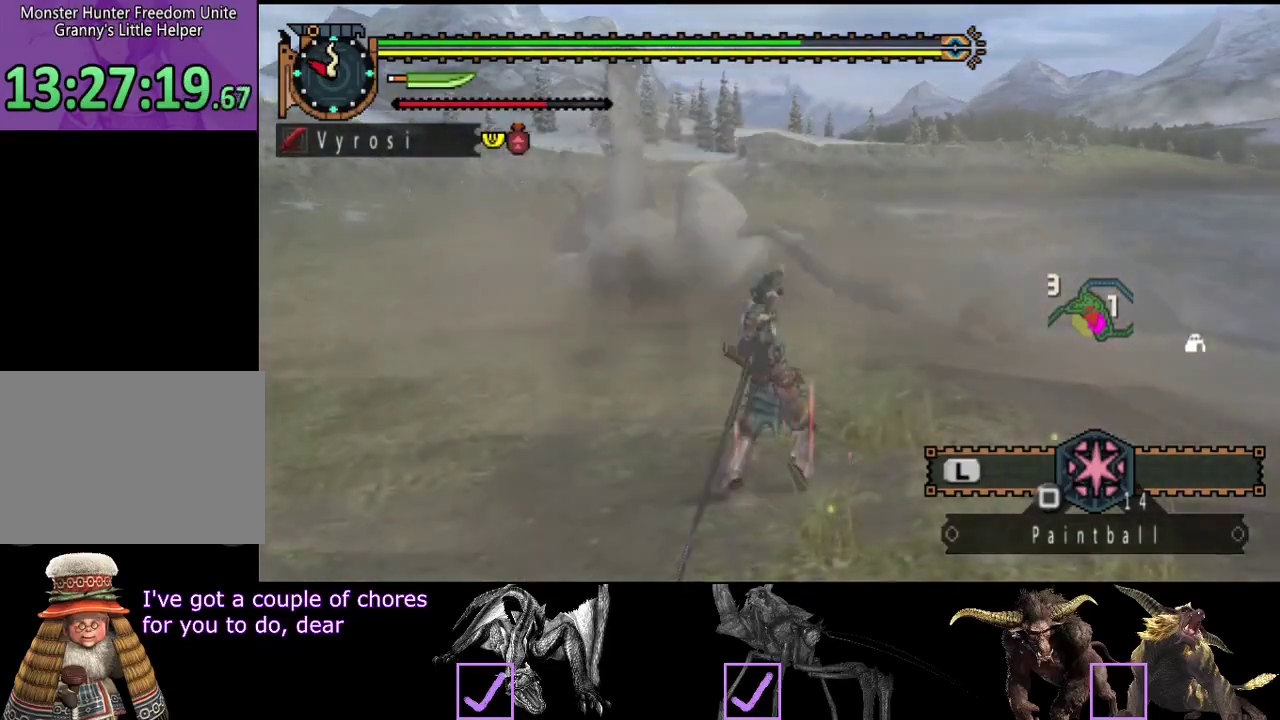
{"buttons": [], "left_stick": "up", "right_stick": "center", "events": [[50, "right_stick", "left"], [117, "right_stick", "center"]]}
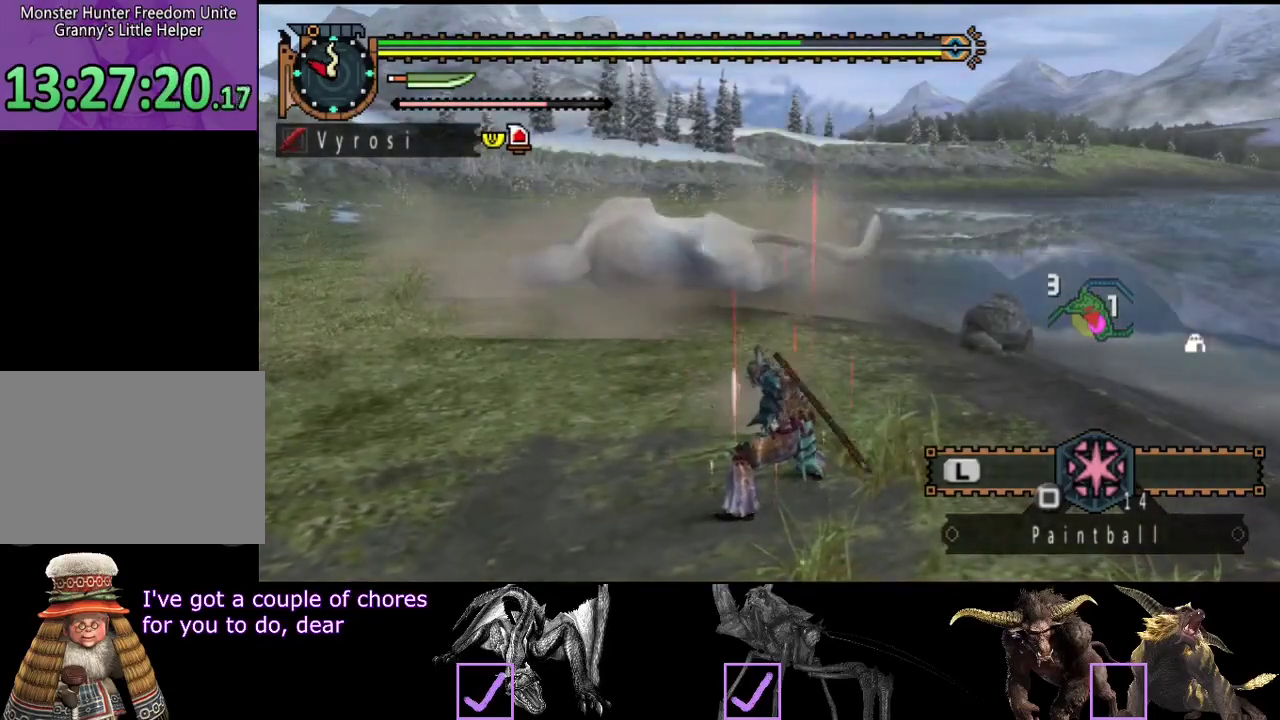
{"buttons": [], "left_stick": "up", "right_stick": "left", "events": [[367, "right_stick", "left"]]}
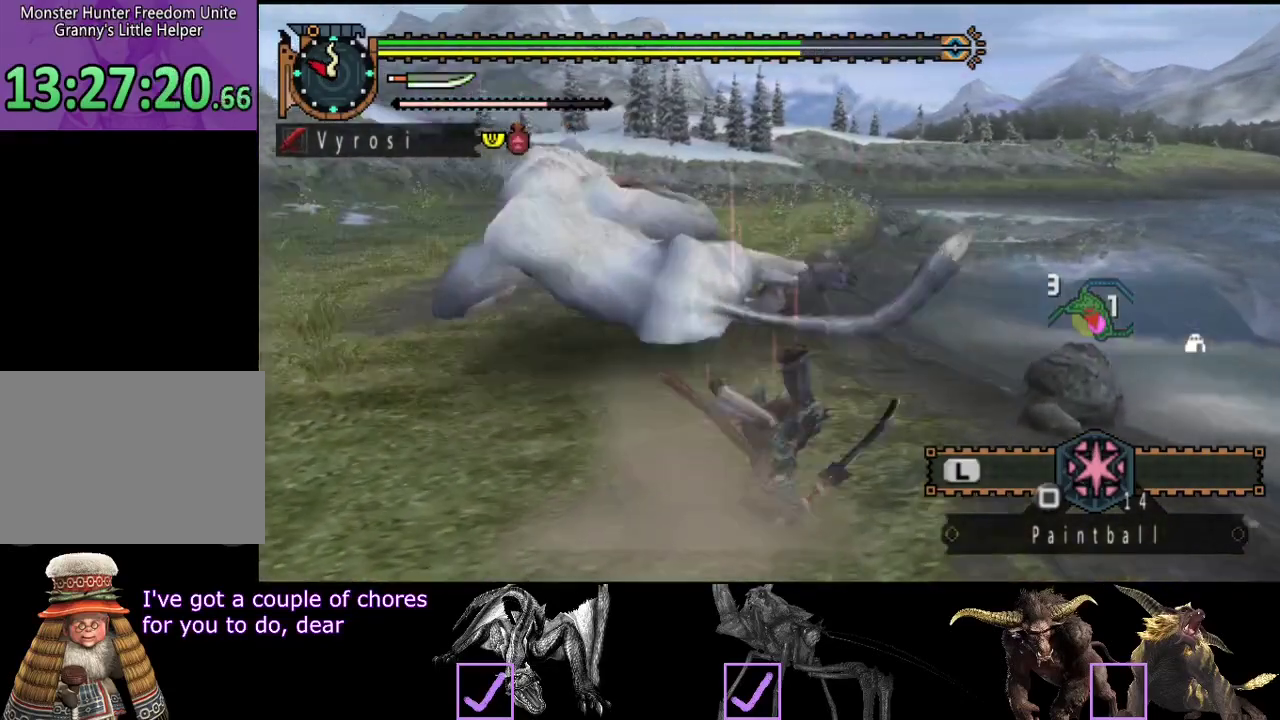
{"buttons": [], "left_stick": "up", "right_stick": "center", "events": [[33, "right_stick", "center"]]}
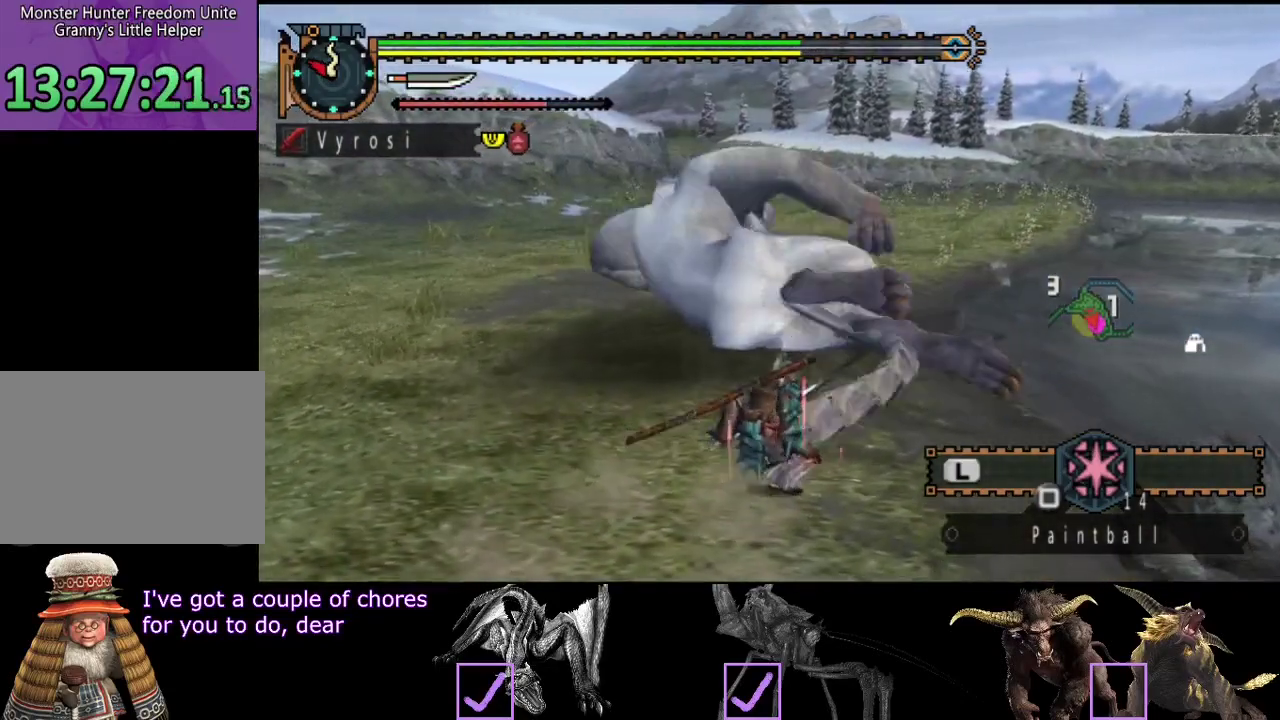
{"buttons": [], "left_stick": "up", "right_stick": "center"}
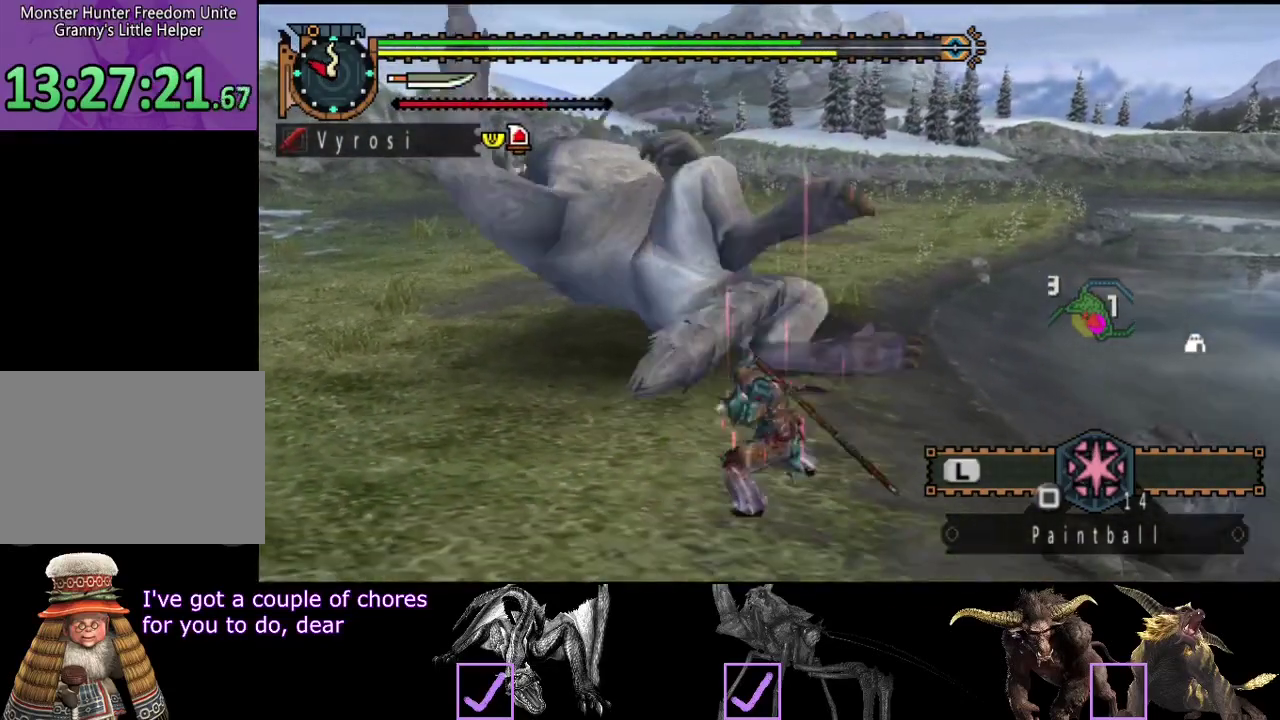
{"buttons": ["TRIANGLE"], "left_stick": "up", "right_stick": "center"}
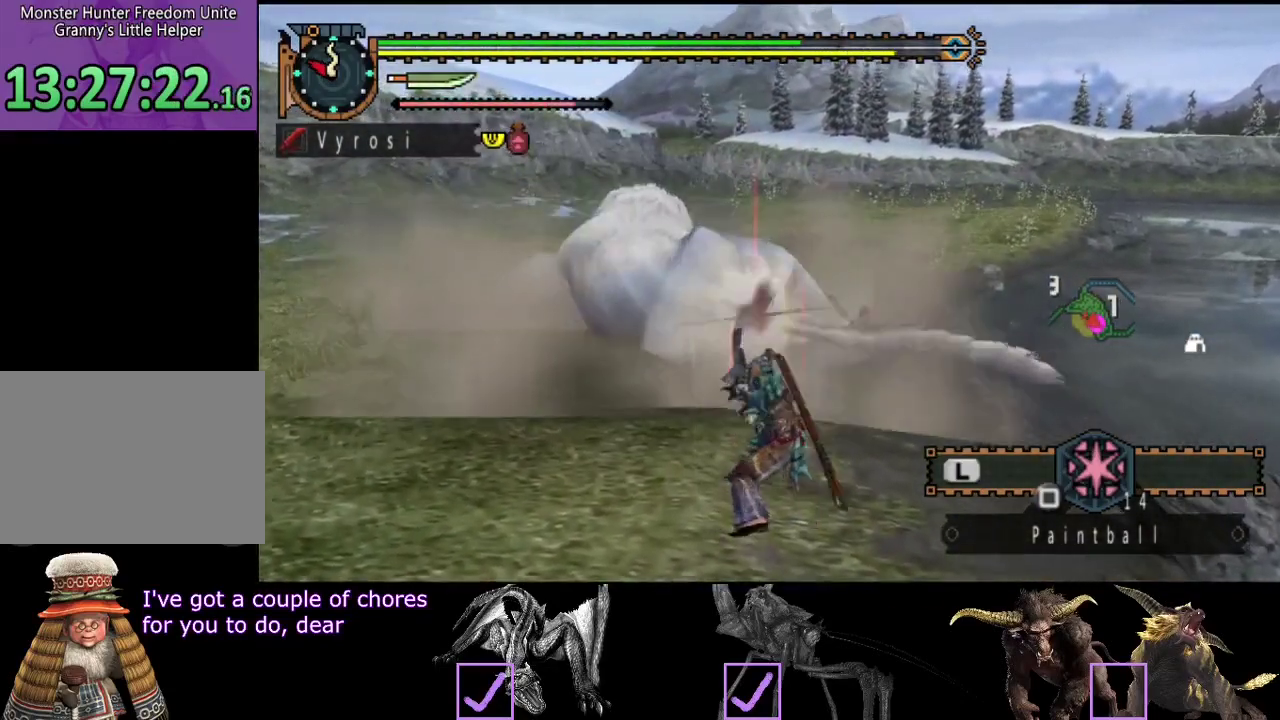
{"buttons": [], "left_stick": "up", "right_stick": "center", "events": [[50, "TRIANGLE", "up"], [183, "R2", "down"], [267, "R2", "up"], [367, "R2", "down"], [433, "R2", "up"]]}
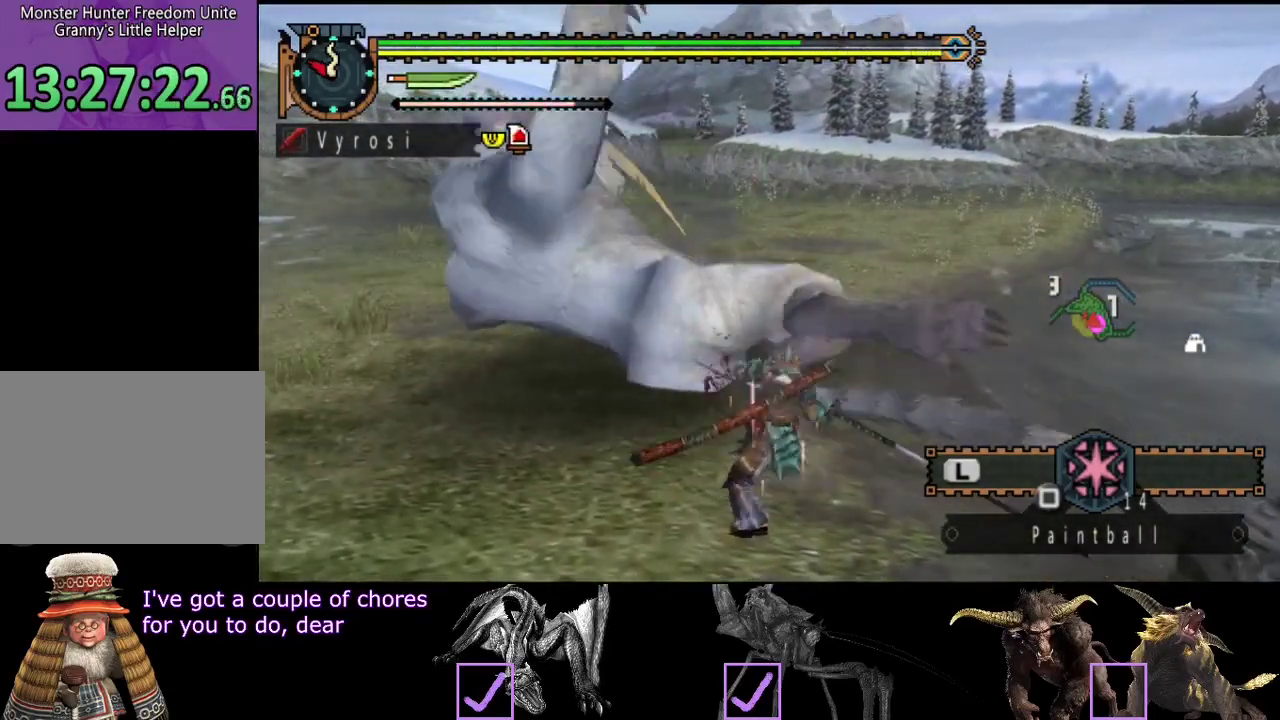
{"buttons": [], "left_stick": "up", "right_stick": "center", "events": [[33, "R2", "down"], [100, "R2", "up"], [167, "R2", "down"], [267, "R2", "up"], [333, "R2", "down"], [433, "R2", "up"]]}
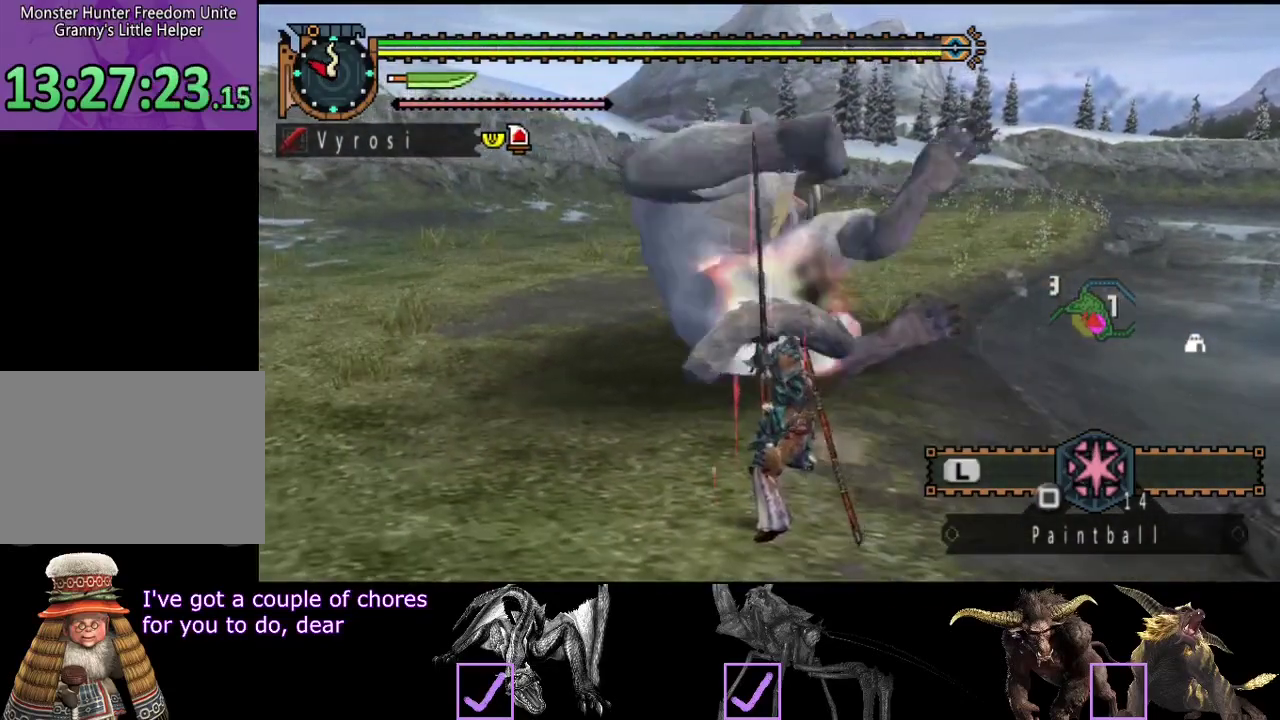
{"buttons": [], "left_stick": "up", "right_stick": "center", "events": [[283, "TRIANGLE", "down"], [350, "TRIANGLE", "up"], [417, "TRIANGLE", "down"], [483, "TRIANGLE", "up"]]}
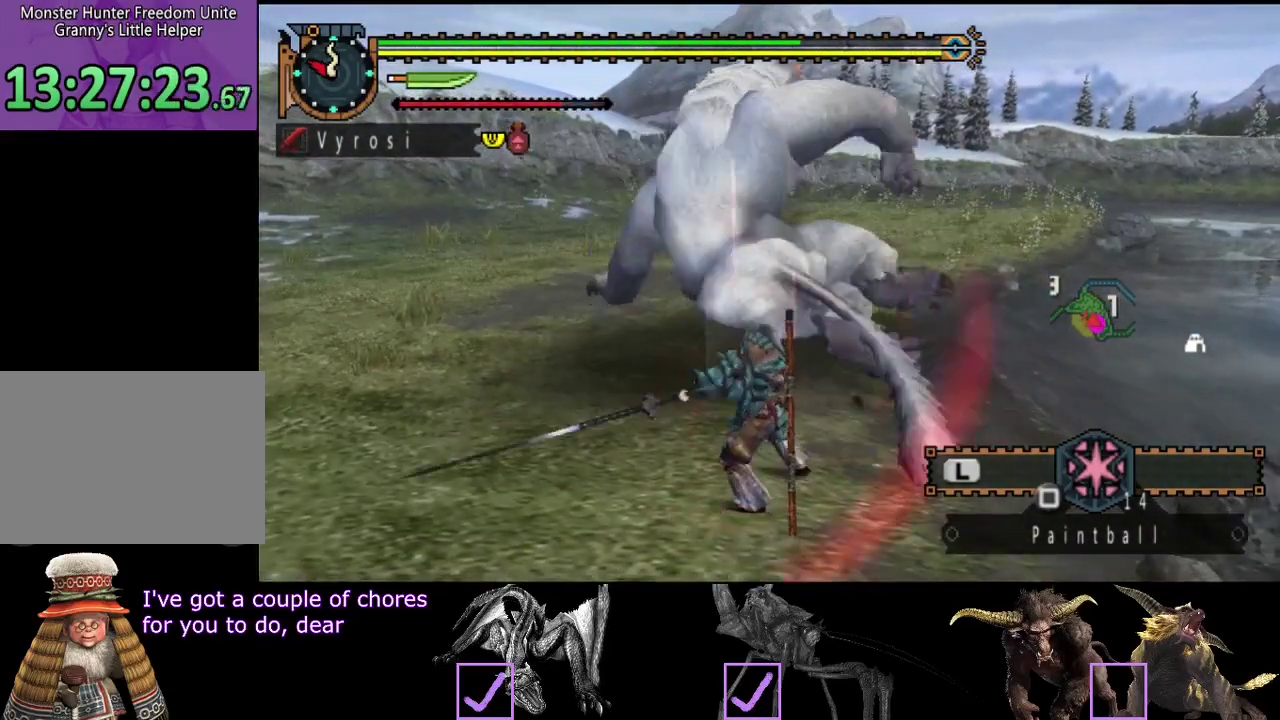
{"buttons": [], "left_stick": "up", "right_stick": "center", "events": [[50, "TRIANGLE", "down"], [150, "TRIANGLE", "up"], [217, "TRIANGLE", "down"], [283, "TRIANGLE", "up"], [350, "TRIANGLE", "down"], [450, "TRIANGLE", "up"]]}
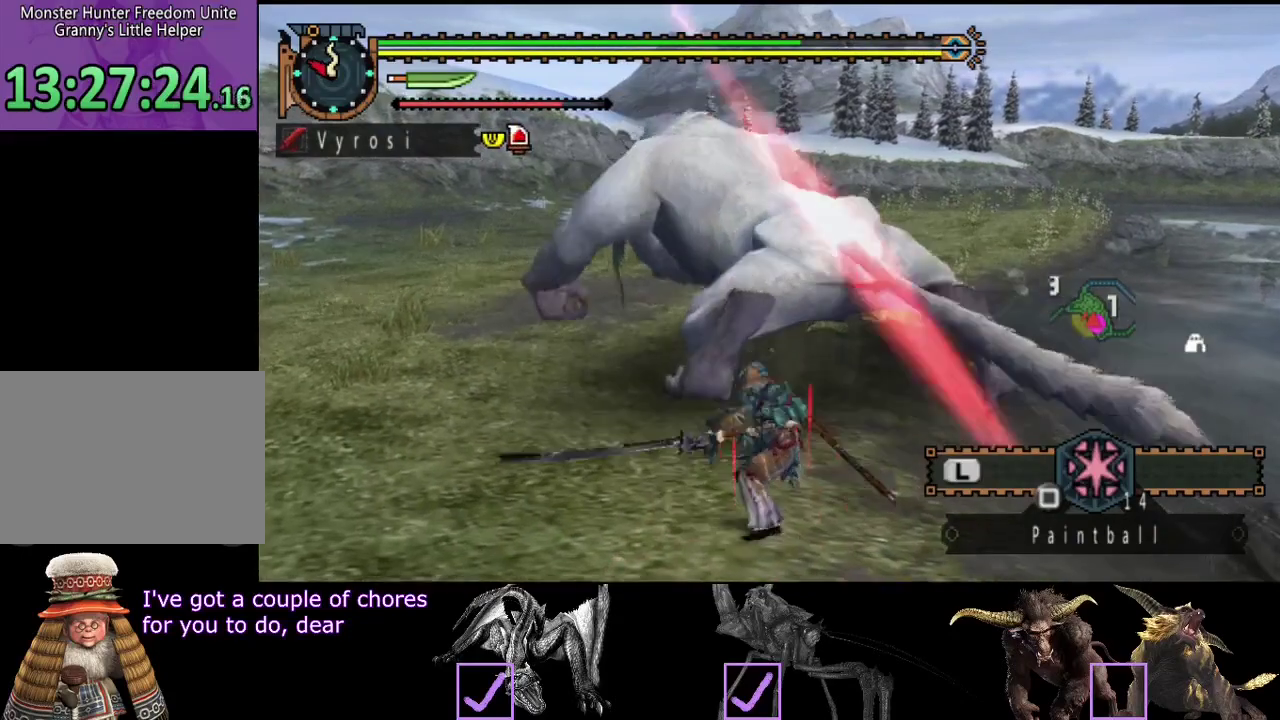
{"buttons": [], "left_stick": "center", "right_stick": "center", "events": [[83, "R2", "down"], [183, "R2", "up"], [183, "left_stick", "center"], [250, "R2", "down"], [317, "R2", "up"], [417, "R2", "down"], [483, "R2", "up"]]}
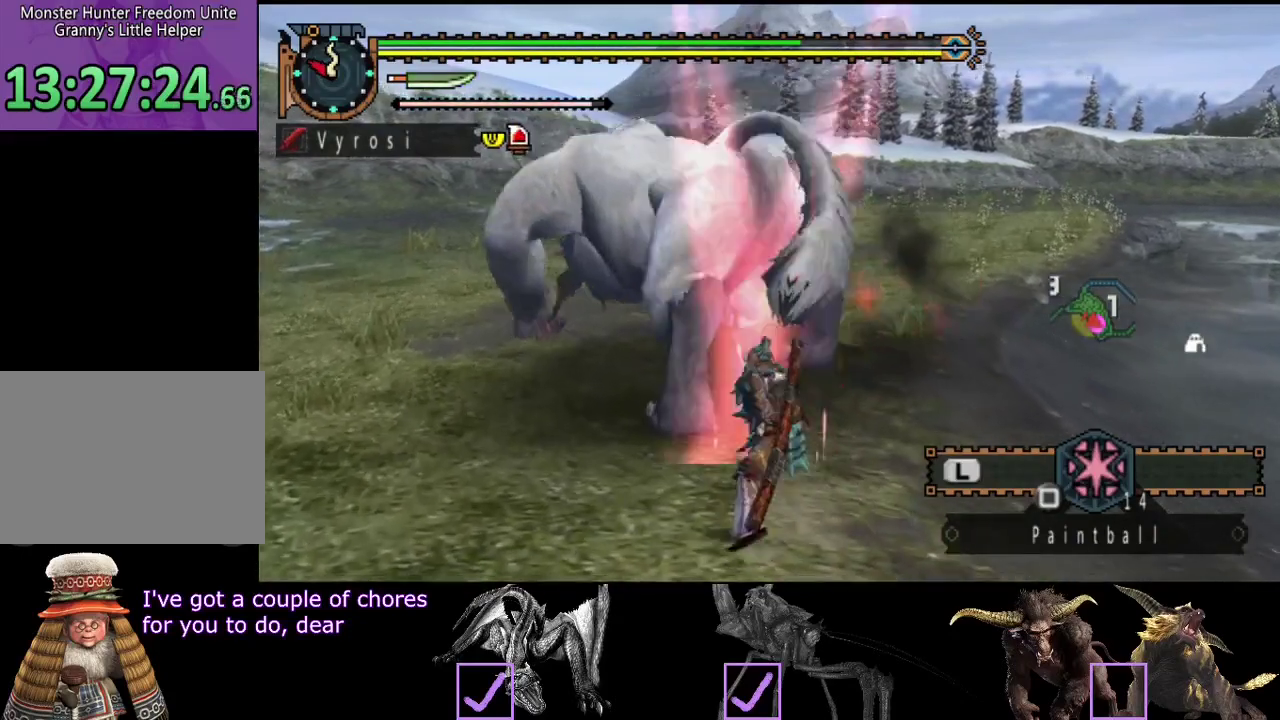
{"buttons": [], "left_stick": "center", "right_stick": "center", "events": [[83, "R2", "down"], [150, "R2", "up"], [250, "R2", "down"], [317, "R2", "up"]]}
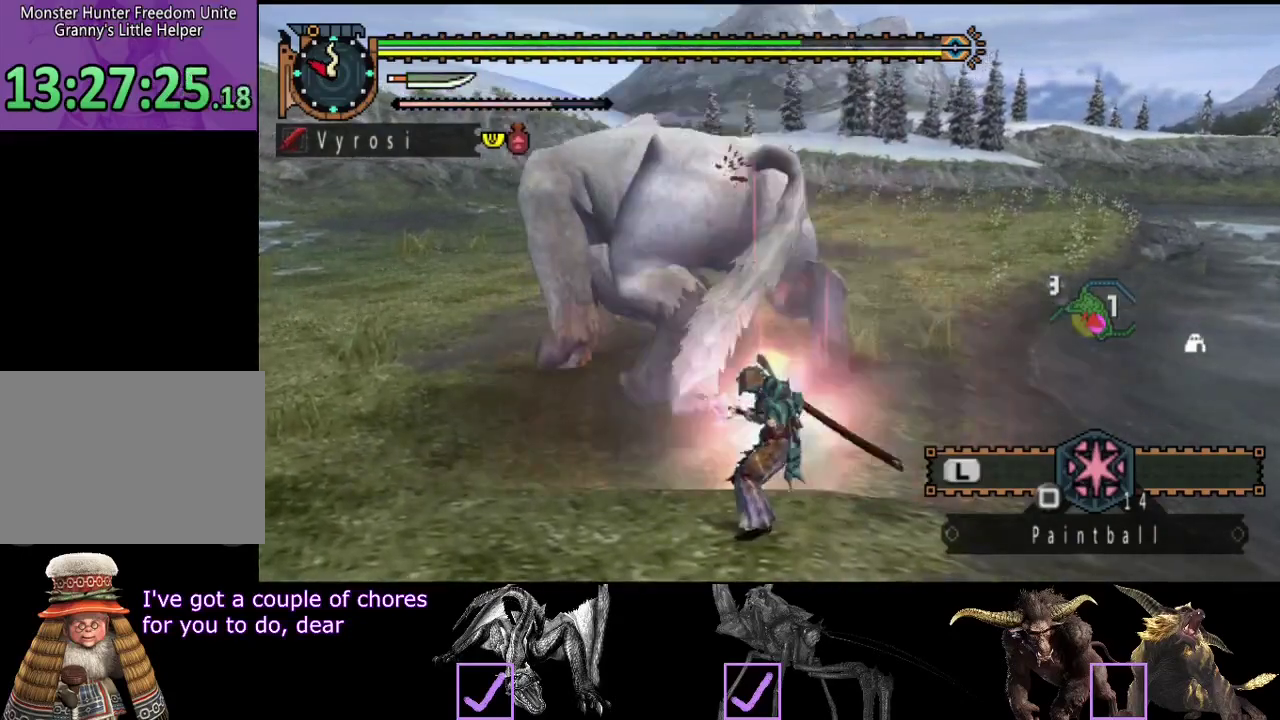
{"buttons": [], "left_stick": "center", "right_stick": "center", "events": []}
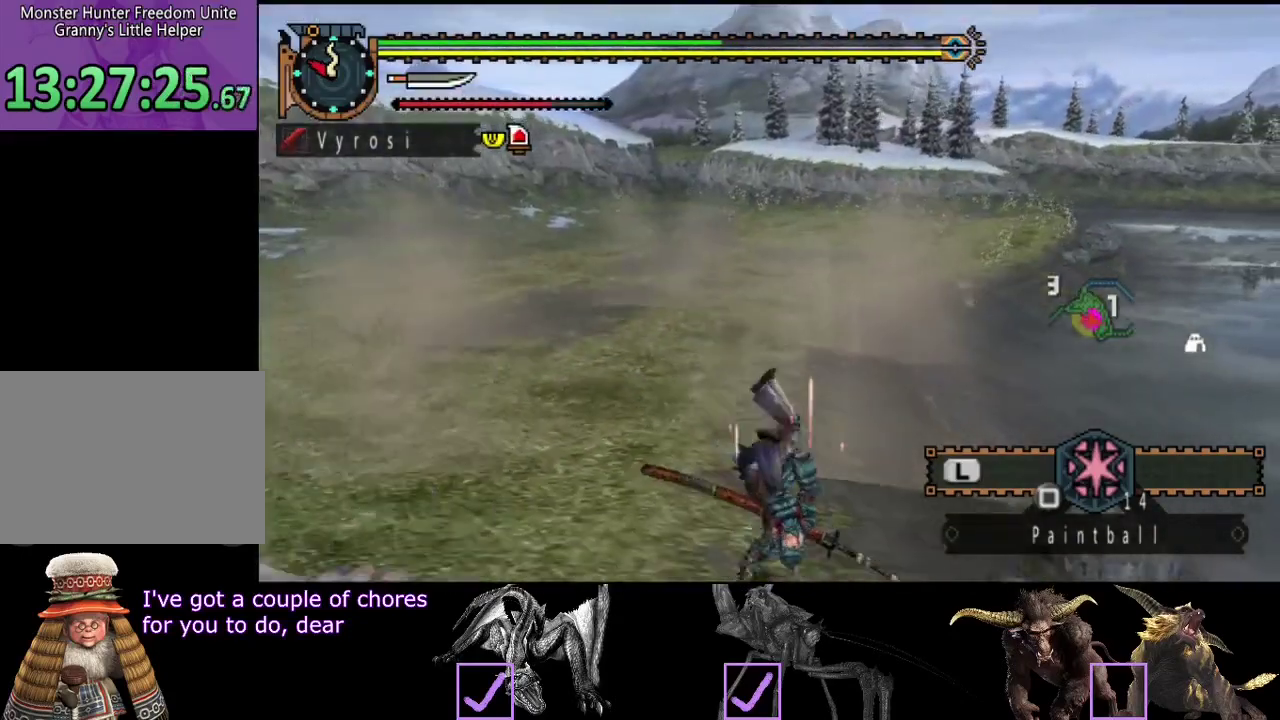
{"buttons": [], "left_stick": "center", "right_stick": "center", "events": [[100, "right_stick", "left"], [500, "right_stick", "center"]]}
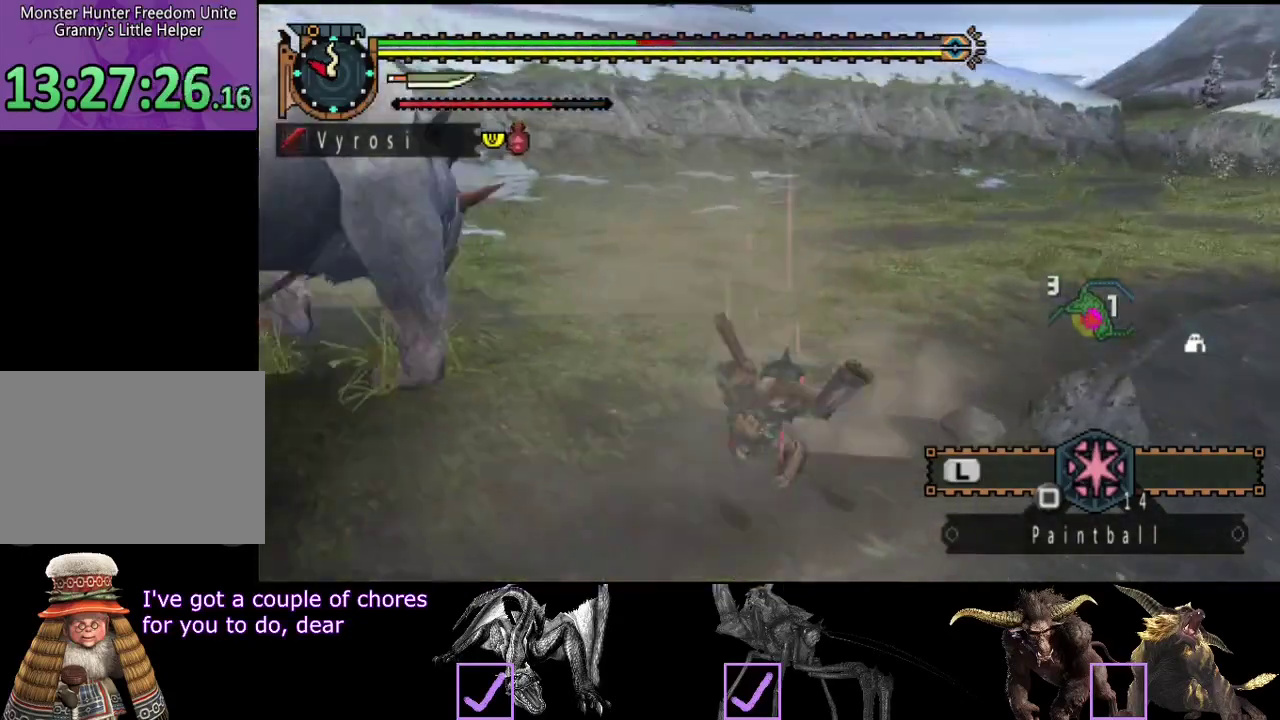
{"buttons": ["L2"], "left_stick": "center", "right_stick": "center", "events": [[133, "L2", "down"]]}